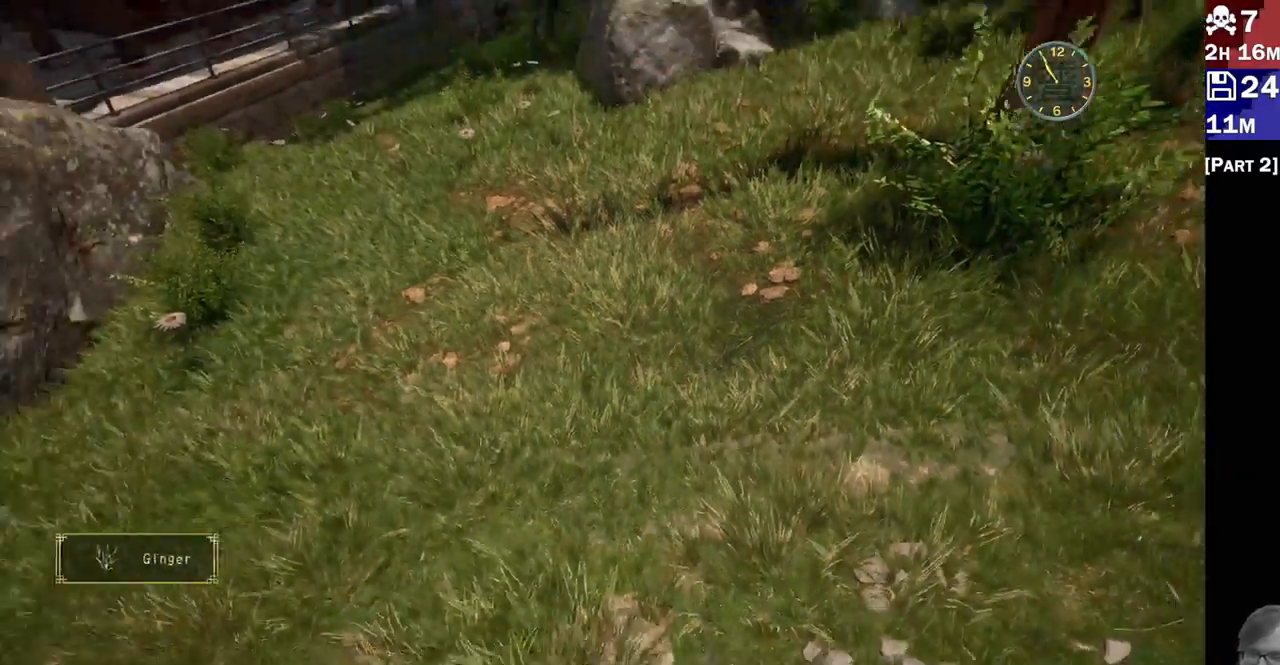
Gameplay with a controller (PlayStation layout); each line is a JSON object with the inputs held at the frame after it (dt_ms = milliseconds from this image to that frame). "events" lists button and stick changes between this image and that frame as [ms after this image, input, new state], when the widget could be followed in between. Not read: L3 R3.
{"dt_ms": 1000, "buttons": ["R2"], "left_stick": "up-left", "right_stick": "center"}
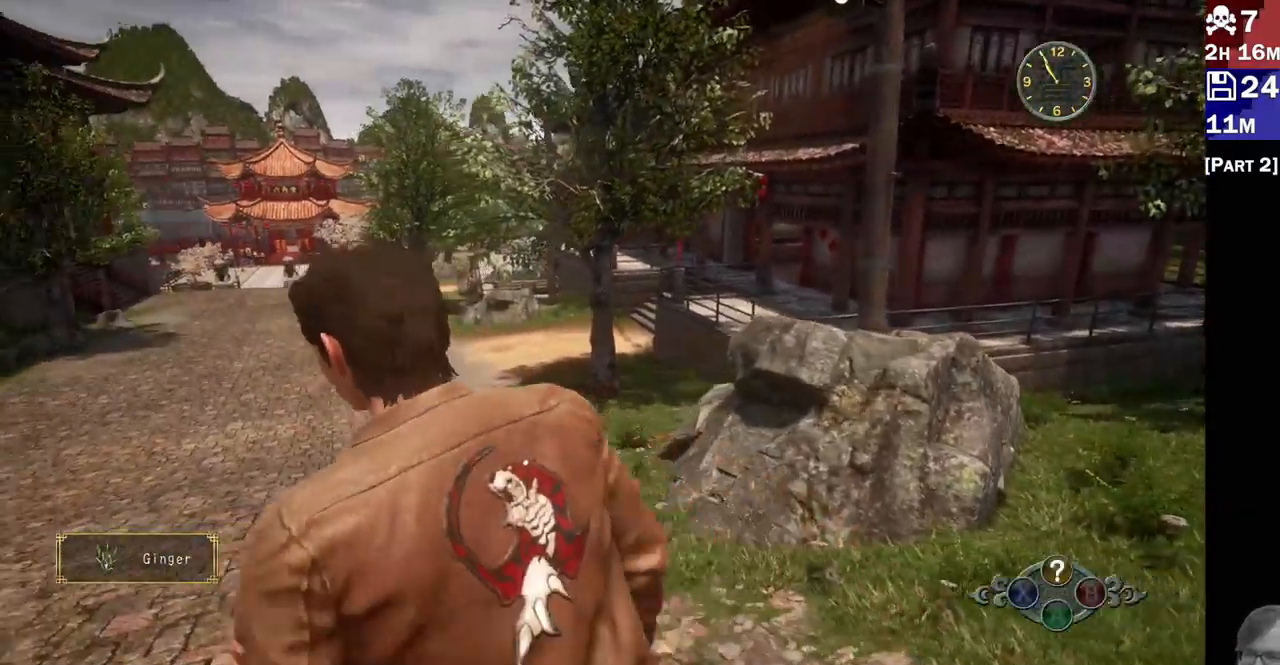
{"dt_ms": 500, "buttons": ["R2"], "left_stick": "up-left", "right_stick": "center", "events": [[83, "right_stick", "down-right"], [150, "right_stick", "center"]]}
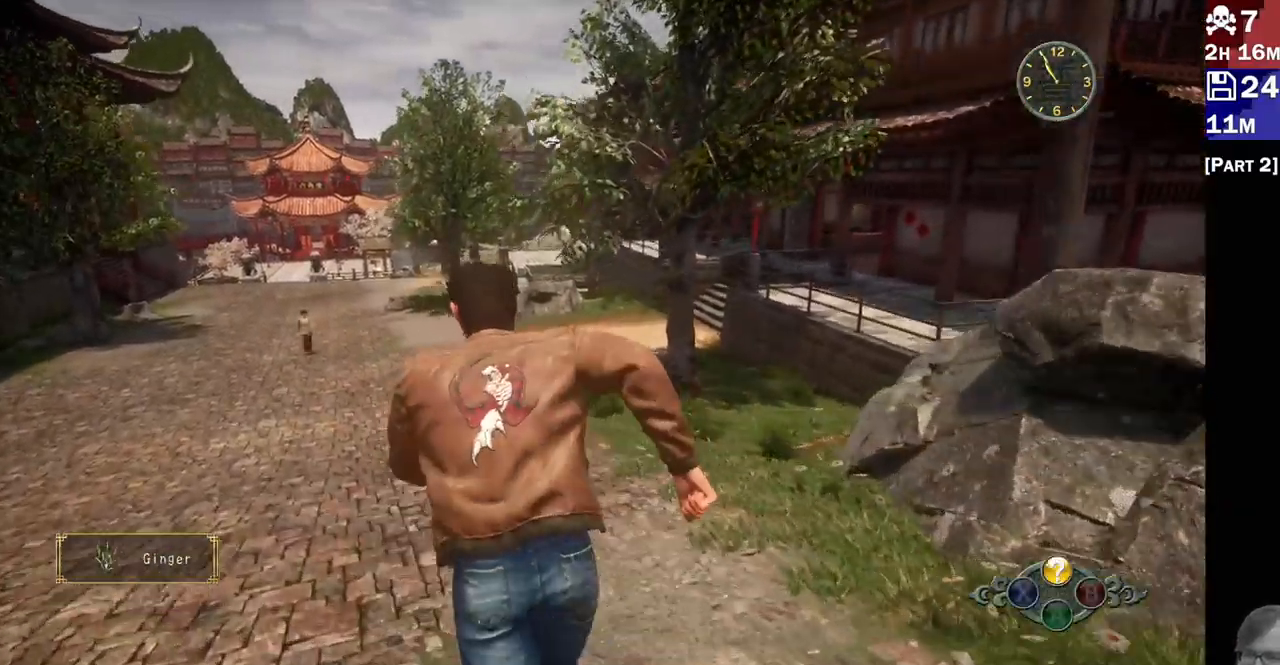
{"dt_ms": 500, "buttons": ["R2"], "left_stick": "up-left", "right_stick": "left", "events": [[383, "right_stick", "left"]]}
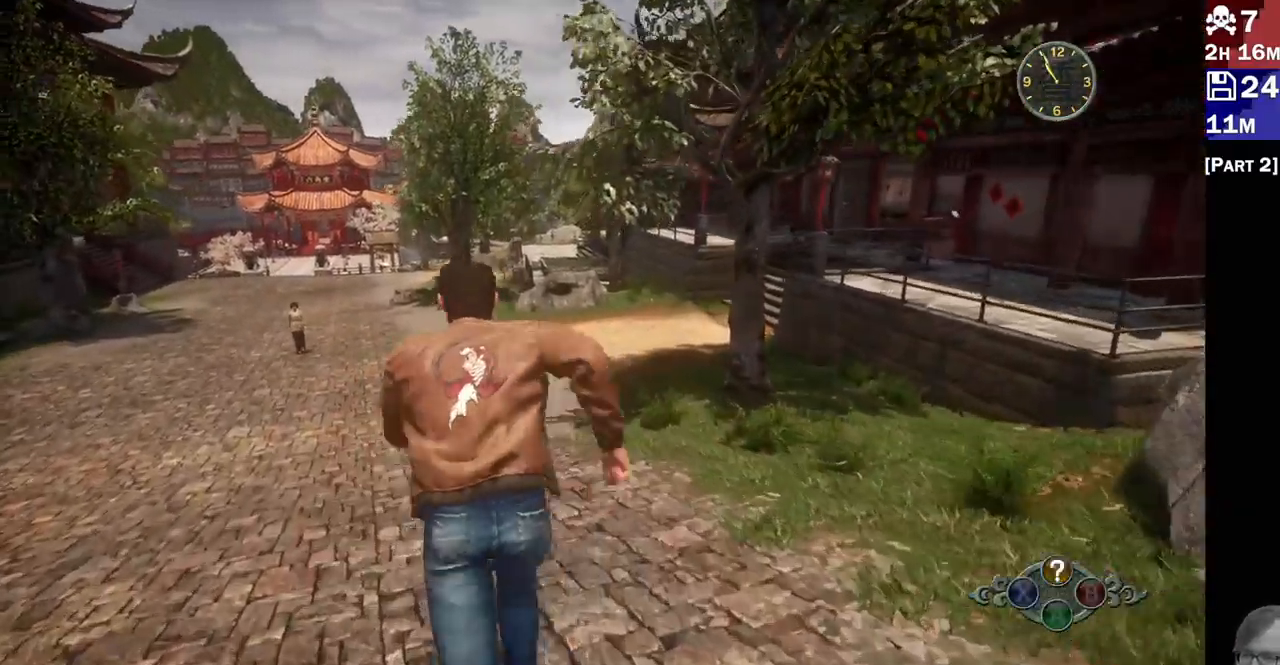
{"dt_ms": 500, "buttons": ["R2"], "left_stick": "up-left", "right_stick": "center", "events": [[17, "right_stick", "center"], [117, "right_stick", "left"], [300, "right_stick", "center"]]}
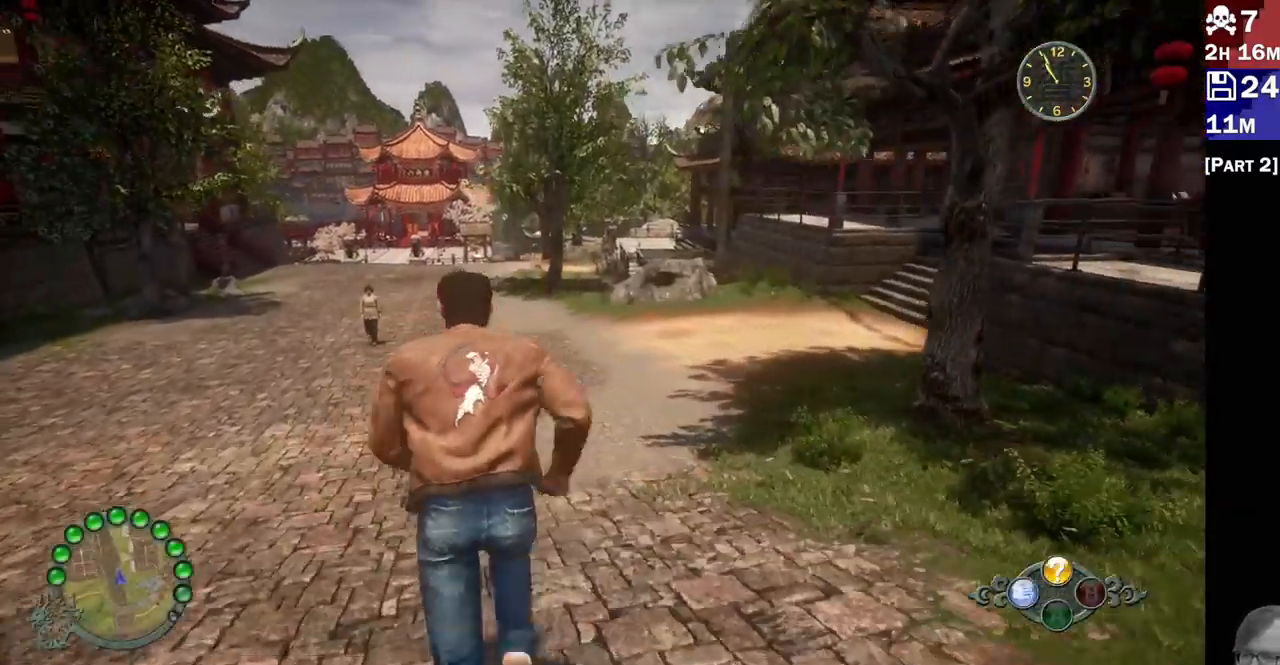
{"dt_ms": 500, "buttons": ["R2"], "left_stick": "up-left", "right_stick": "center", "events": [[133, "right_stick", "right"], [217, "right_stick", "center"], [350, "right_stick", "right"], [450, "right_stick", "center"]]}
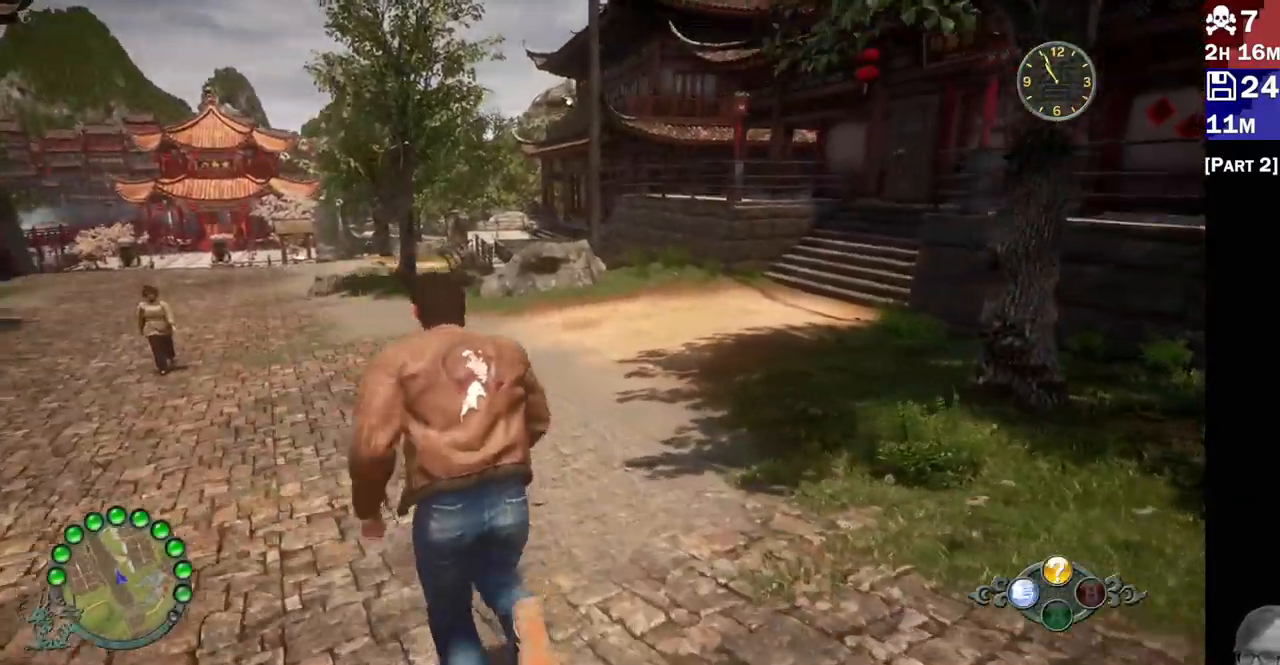
{"dt_ms": 500, "buttons": ["R2"], "left_stick": "up-left", "right_stick": "left", "events": [[383, "right_stick", "left"]]}
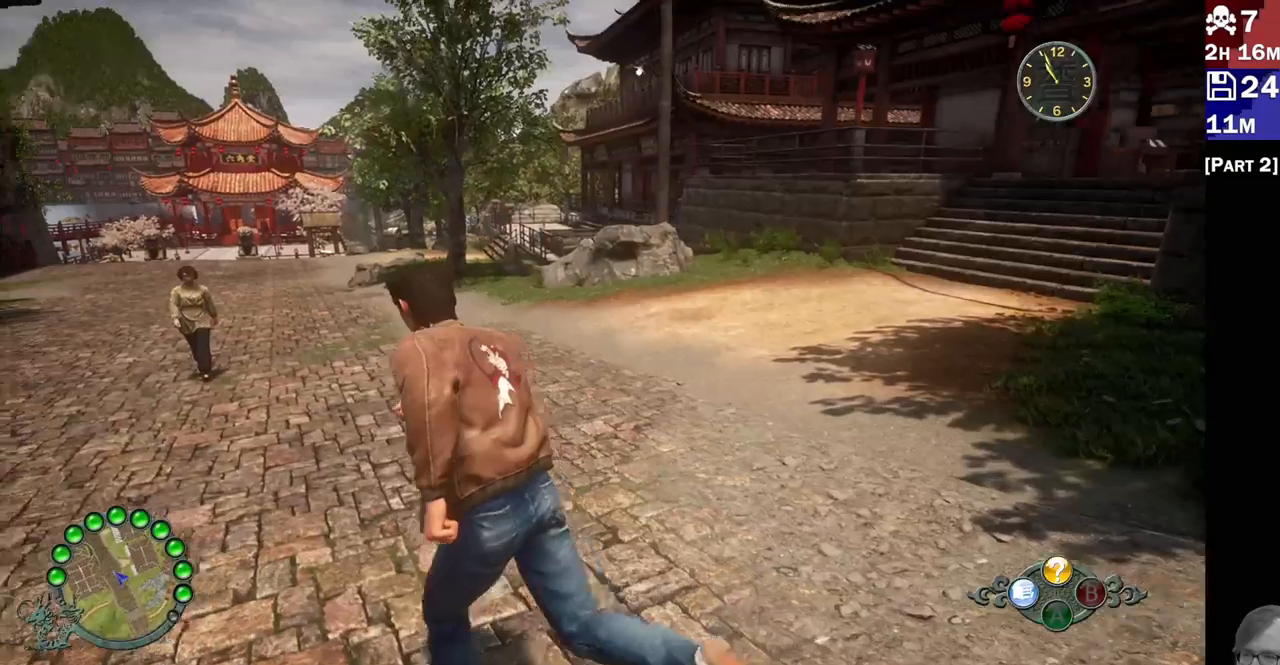
{"dt_ms": 500, "buttons": ["R2"], "left_stick": "up-left", "right_stick": "center", "events": [[100, "right_stick", "center"]]}
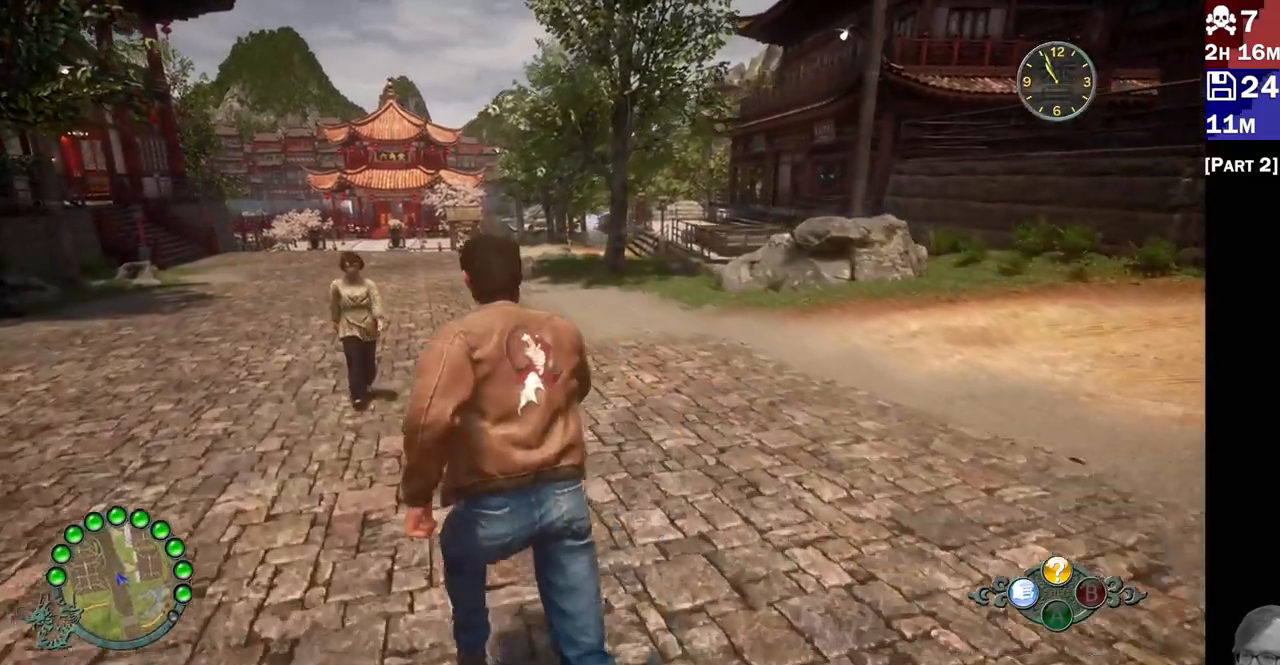
{"dt_ms": 500, "buttons": [], "left_stick": "center", "right_stick": "center", "events": [[150, "R2", "up"], [433, "left_stick", "center"]]}
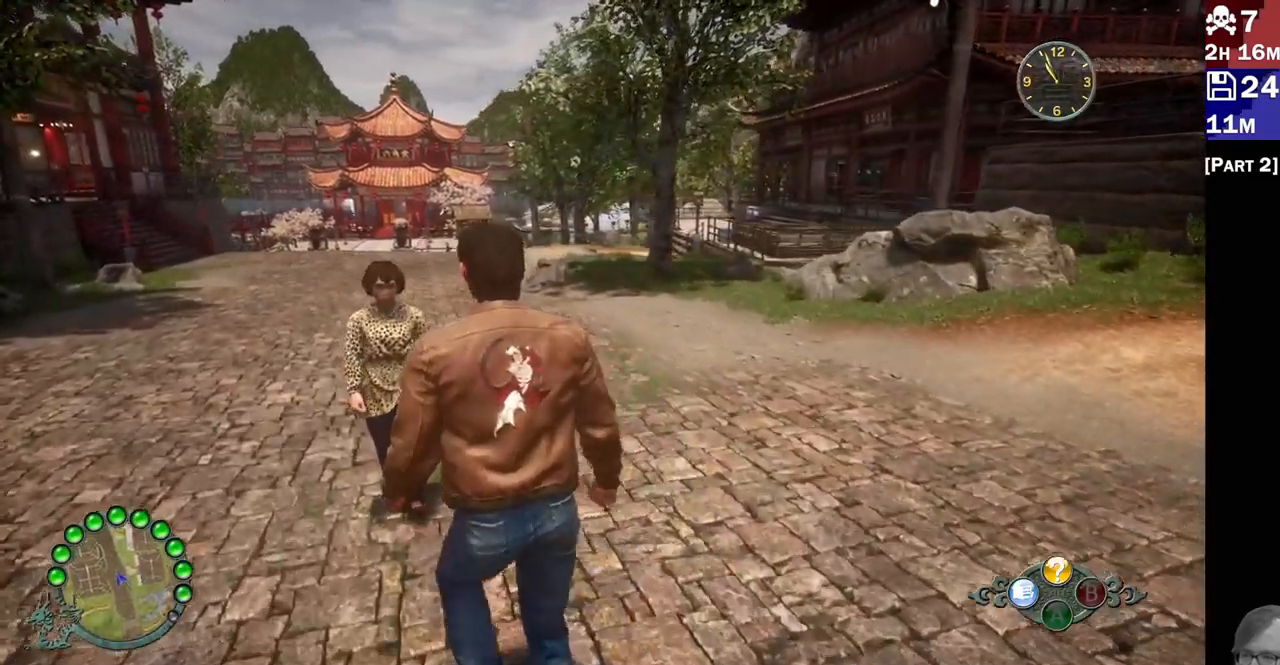
{"dt_ms": 500, "buttons": [], "left_stick": "center", "right_stick": "center", "events": []}
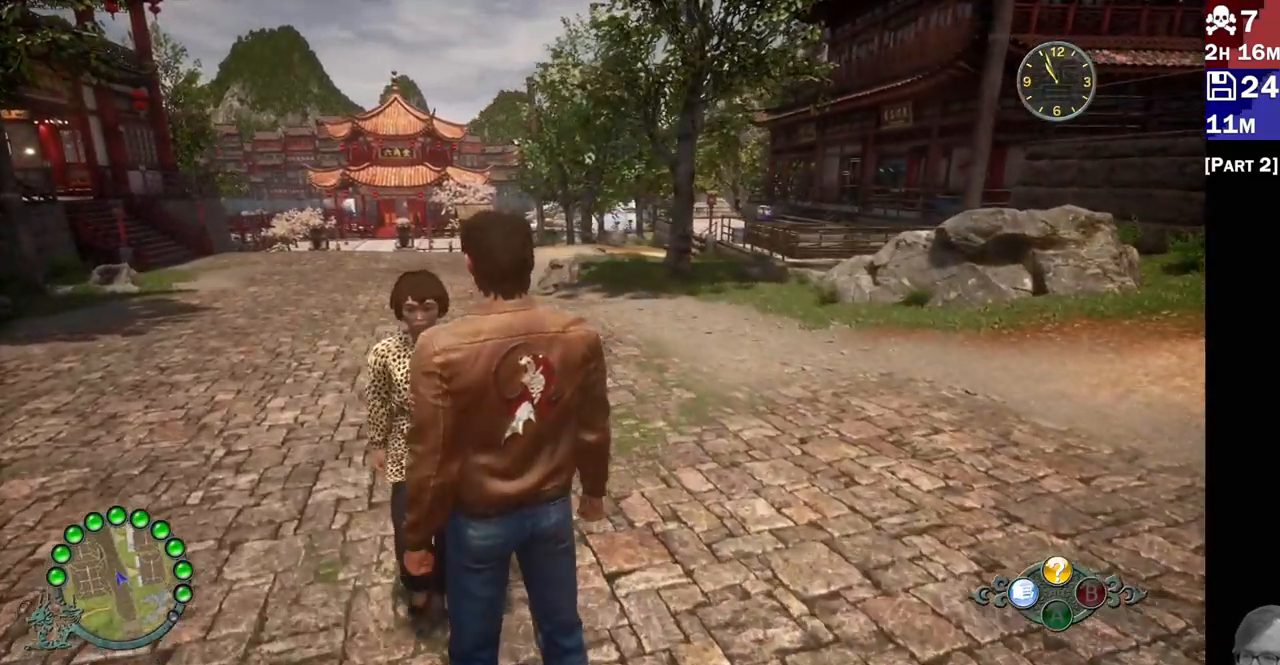
{"dt_ms": 500, "buttons": [], "left_stick": "right", "right_stick": "center", "events": [[50, "CROSS", "down"], [167, "CROSS", "up"], [267, "CROSS", "down"], [367, "CROSS", "up"], [400, "left_stick", "right"]]}